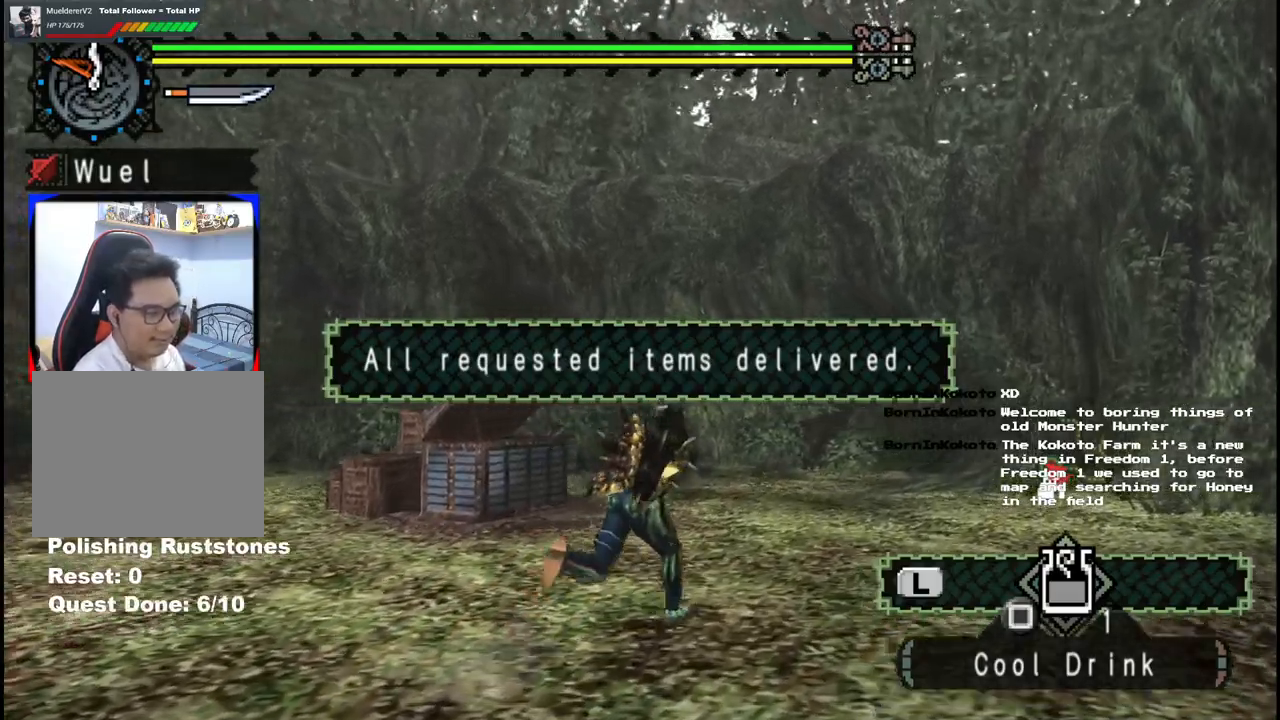
Gameplay with a controller (Xbox layout); each line is a JSON object with the inputs held at the frame after it. "events" lists button and stick changes between this image and that frame as [ms after this image, input, new state], when the widget could be followed in between. Not read: L2 L3 R2 R3.
{"buttons": [], "left_stick": "down", "right_stick": "center", "events": [[283, "left_stick", "down-right"], [400, "left_stick", "down"]]}
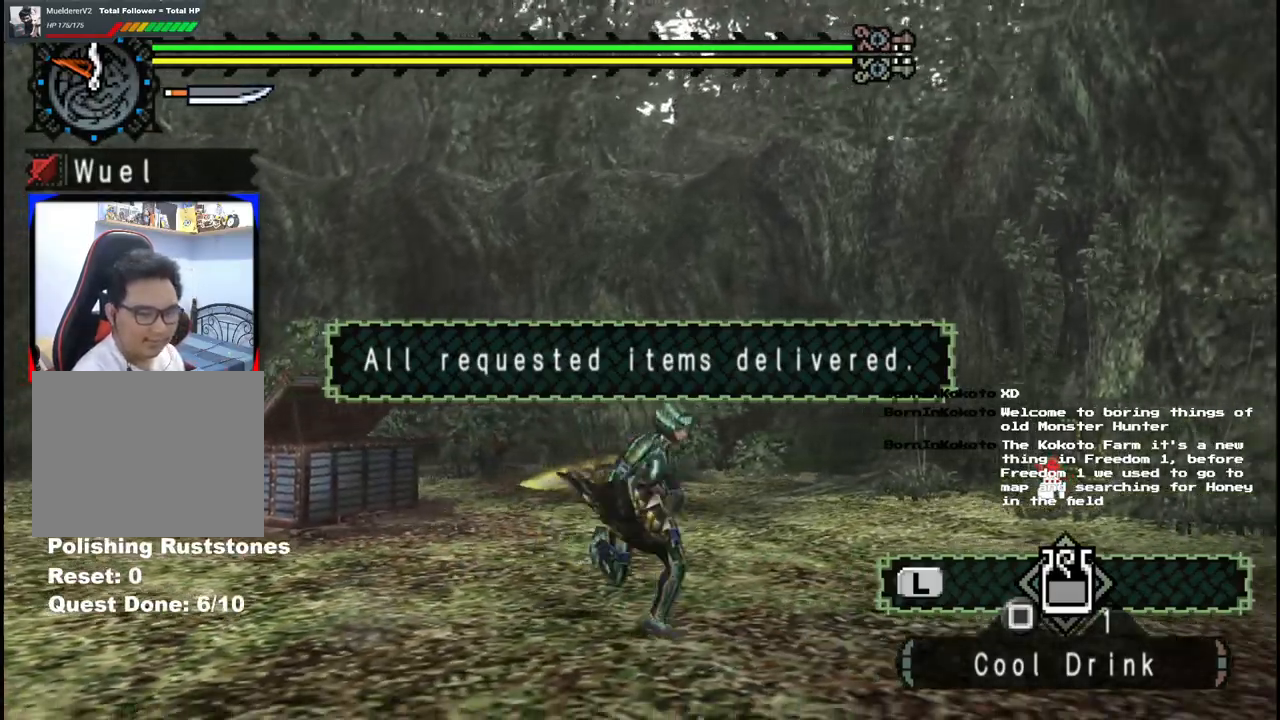
{"buttons": [], "left_stick": "left", "right_stick": "center", "events": [[83, "left_stick", "down-left"], [267, "left_stick", "left"]]}
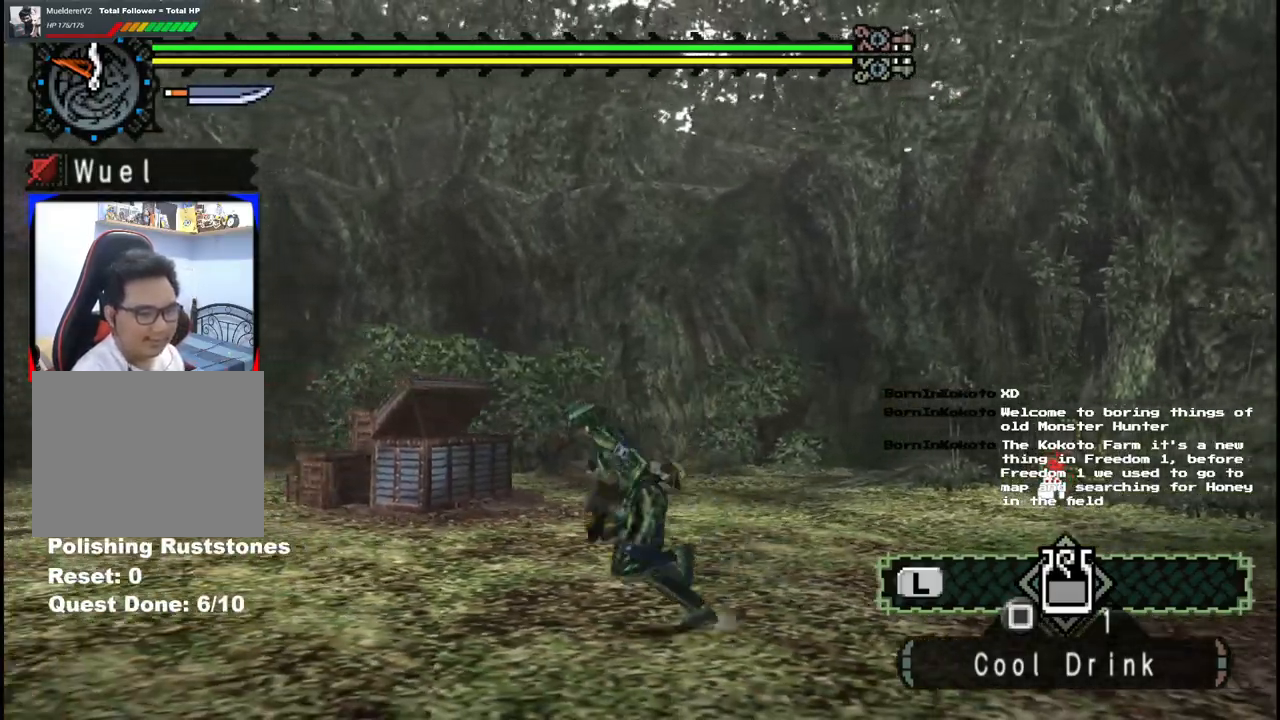
{"buttons": [], "left_stick": "left", "right_stick": "right", "events": [[233, "right_stick", "right"]]}
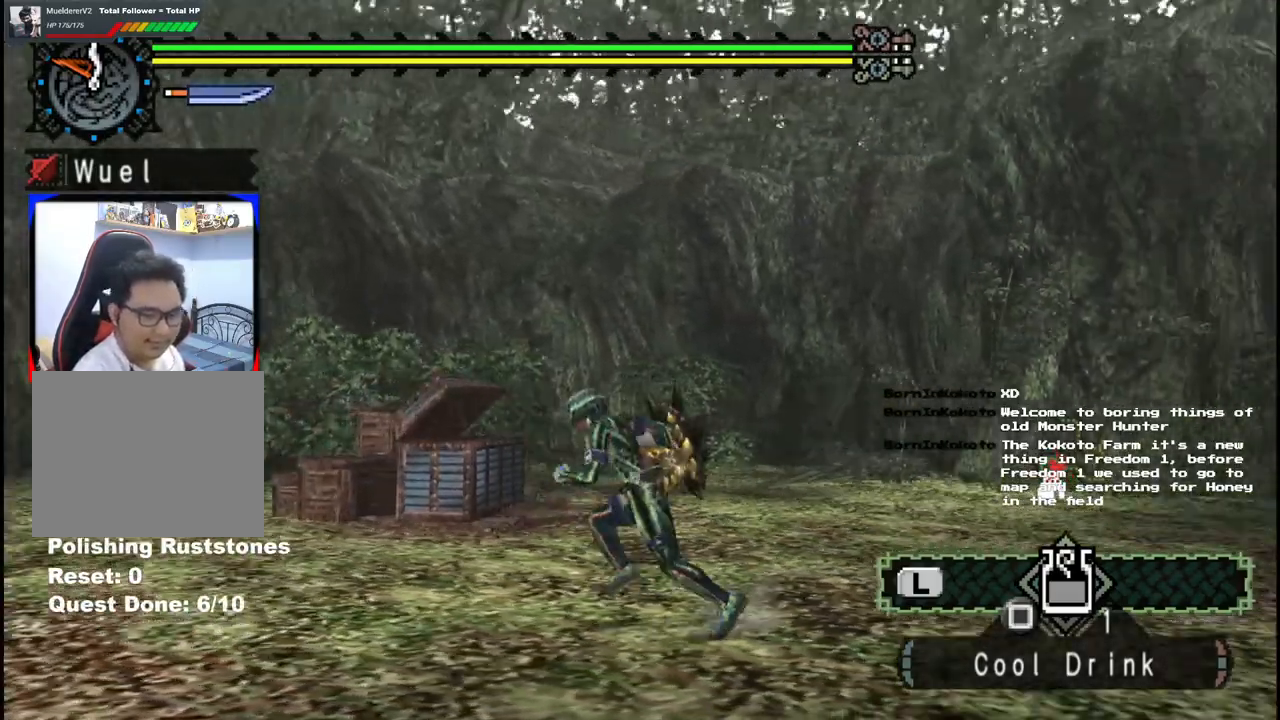
{"buttons": [], "left_stick": "up", "right_stick": "right", "events": [[17, "left_stick", "up-left"], [117, "left_stick", "up"]]}
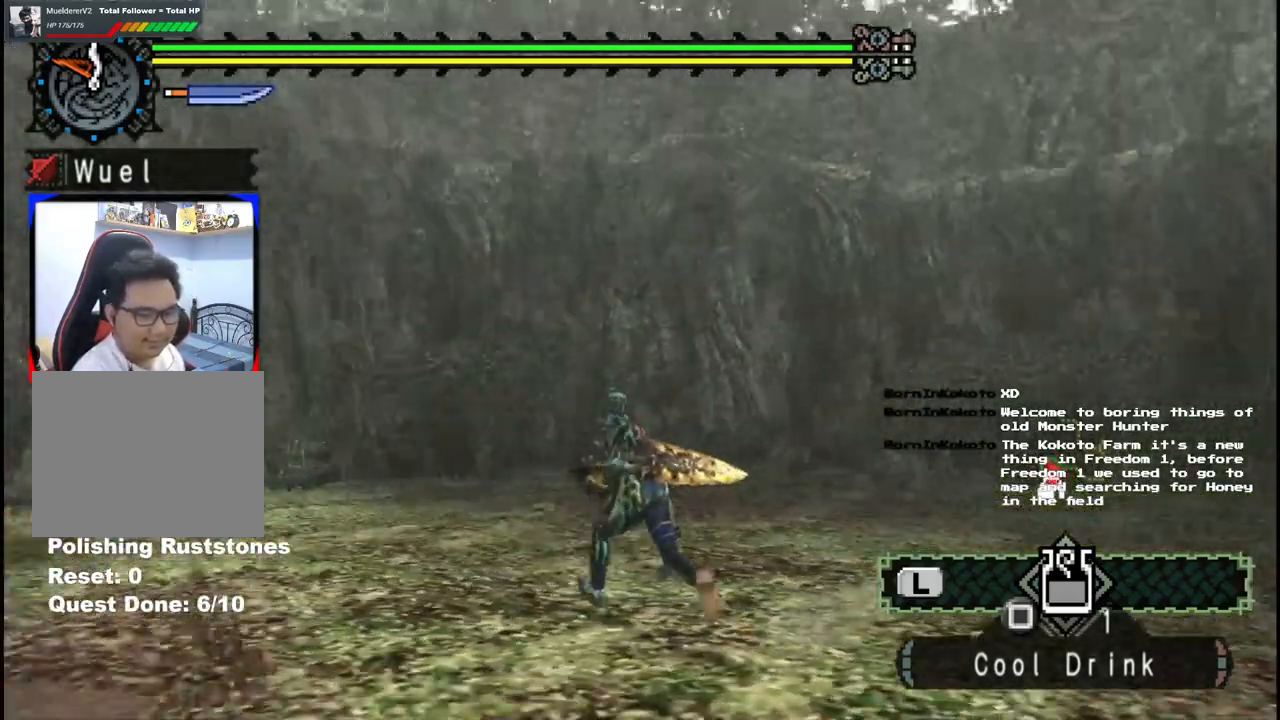
{"buttons": [], "left_stick": "up-right", "right_stick": "center", "events": [[17, "right_stick", "center"], [67, "left_stick", "up-right"]]}
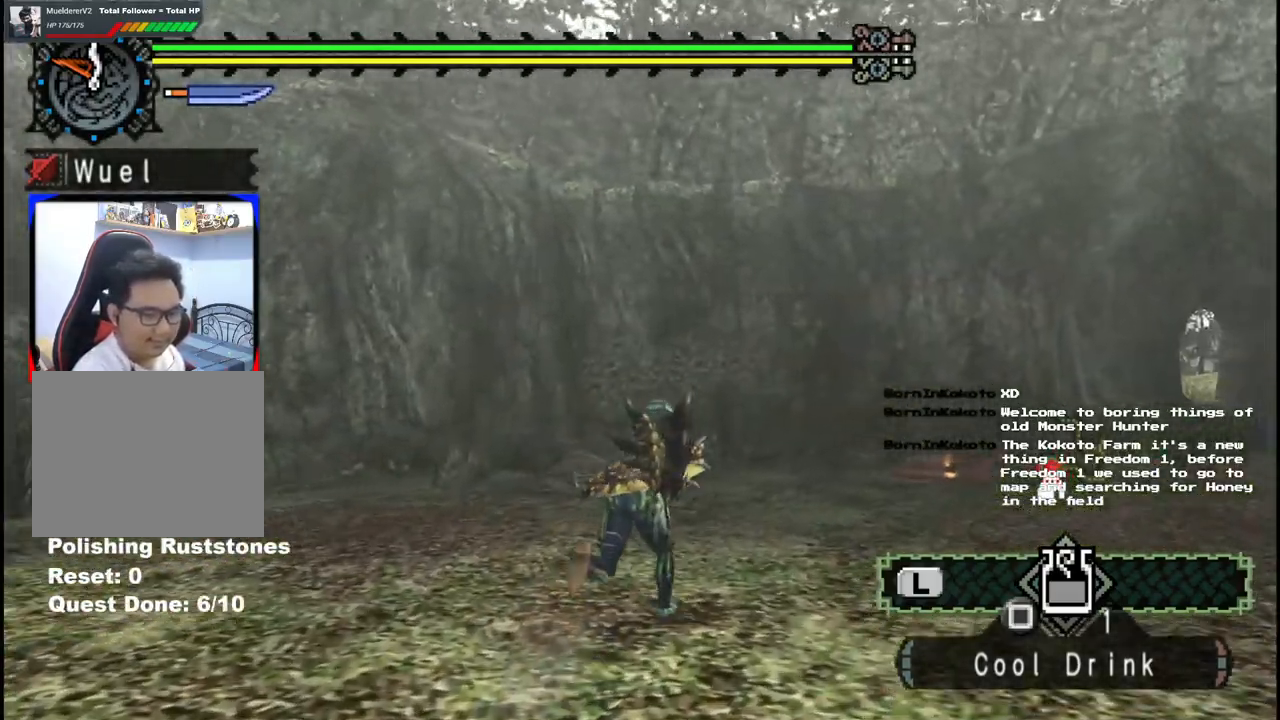
{"buttons": [], "left_stick": "up-right", "right_stick": "center", "events": []}
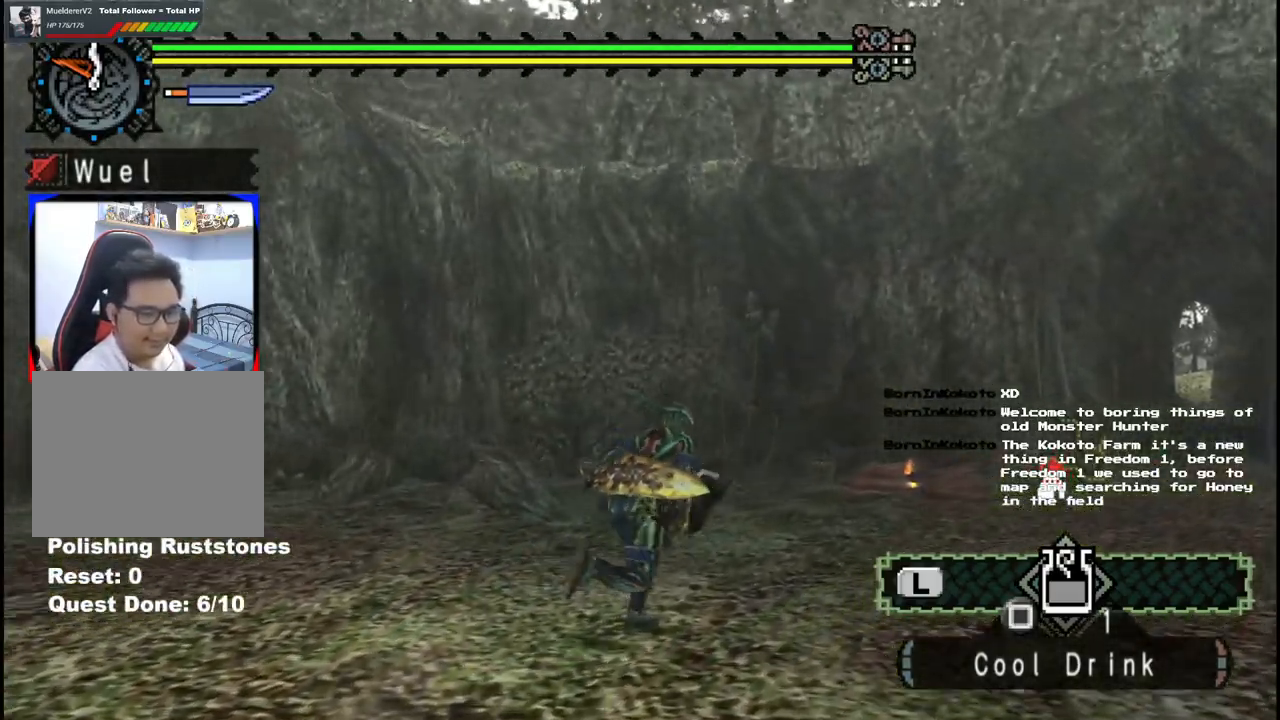
{"buttons": [], "left_stick": "up-right", "right_stick": "right", "events": [[467, "right_stick", "right"]]}
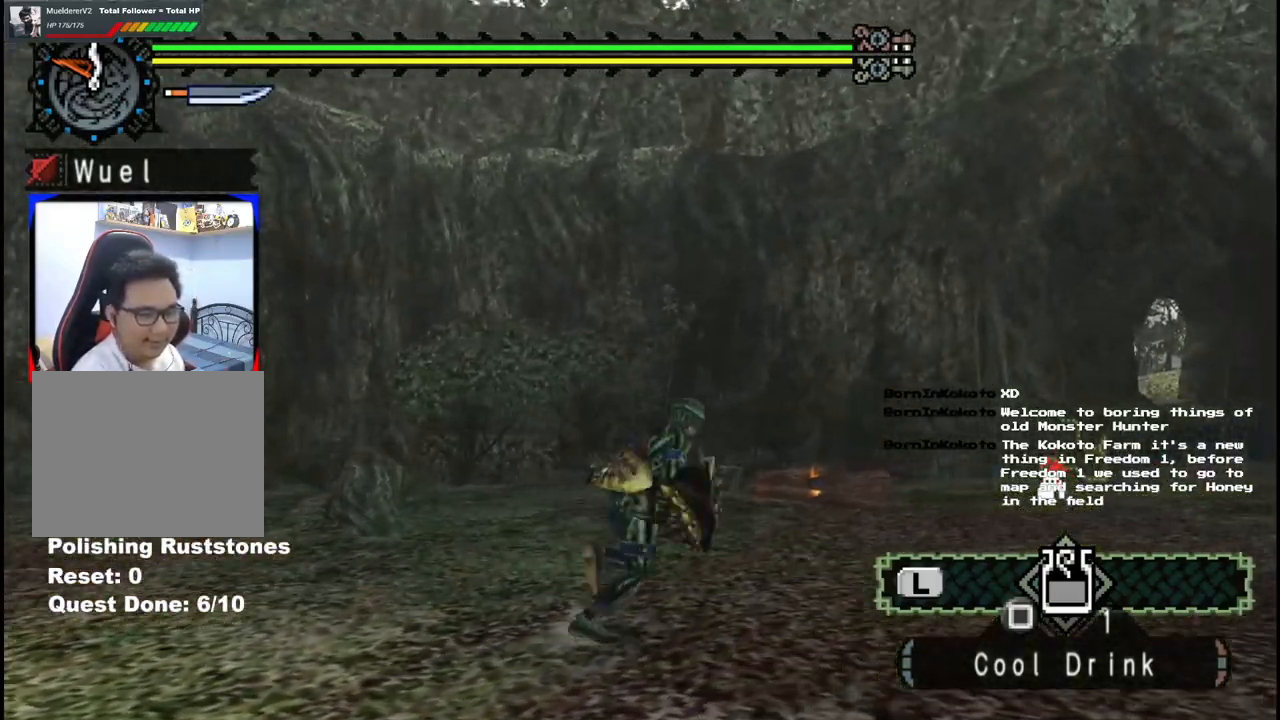
{"buttons": [], "left_stick": "right", "right_stick": "center", "events": [[333, "right_stick", "center"], [467, "left_stick", "right"]]}
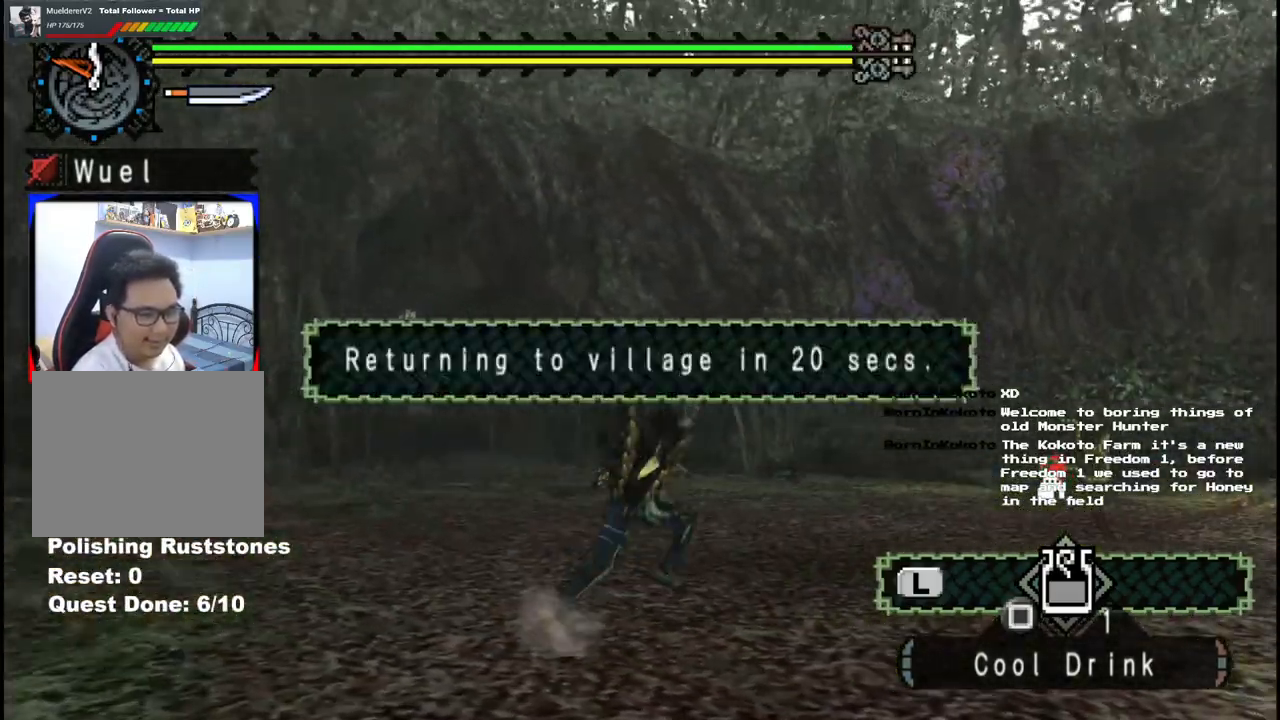
{"buttons": [], "left_stick": "down", "right_stick": "center", "events": [[17, "left_stick", "down-right"], [300, "left_stick", "down"]]}
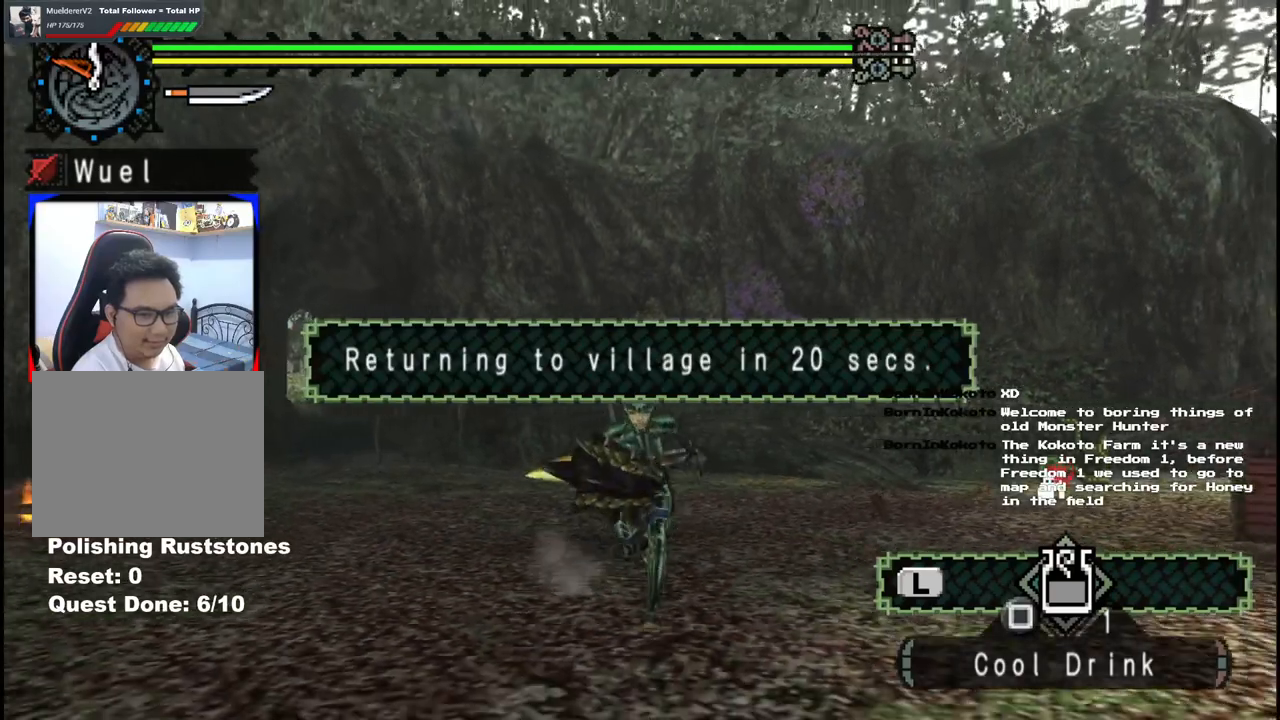
{"buttons": [], "left_stick": "left", "right_stick": "right", "events": [[83, "left_stick", "down-left"], [350, "left_stick", "left"], [450, "right_stick", "right"]]}
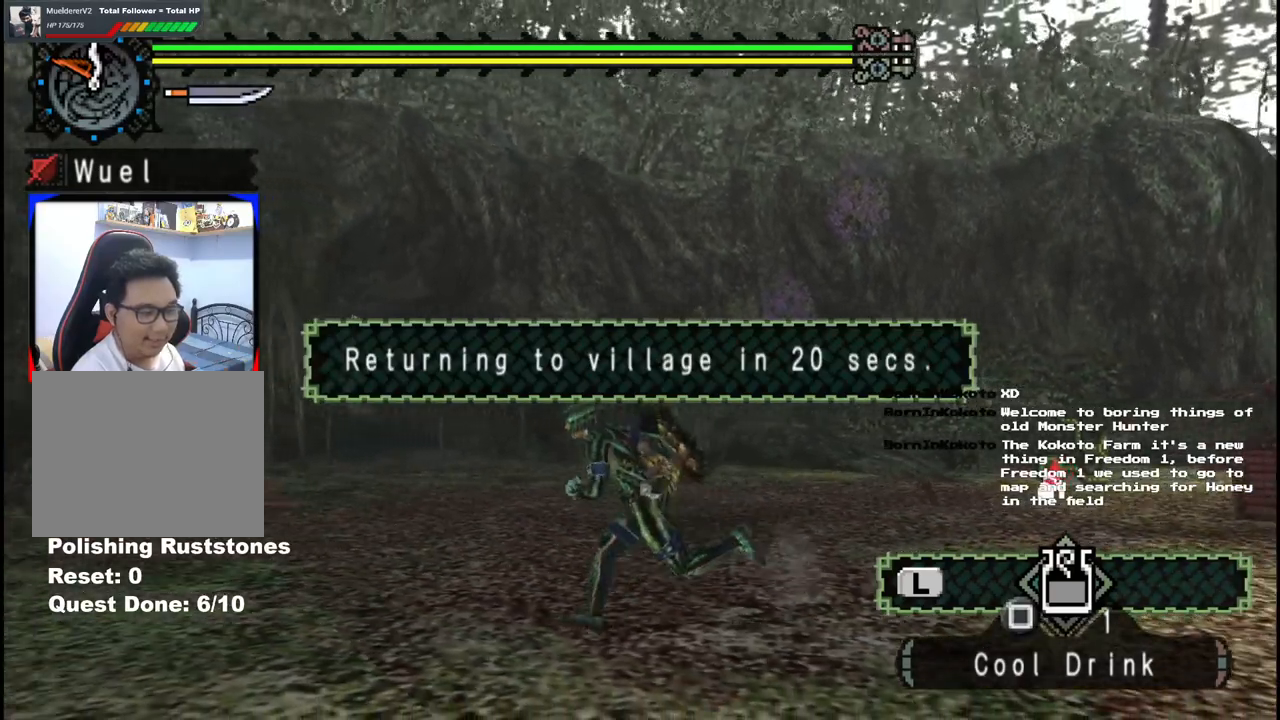
{"buttons": [], "left_stick": "left", "right_stick": "right", "events": []}
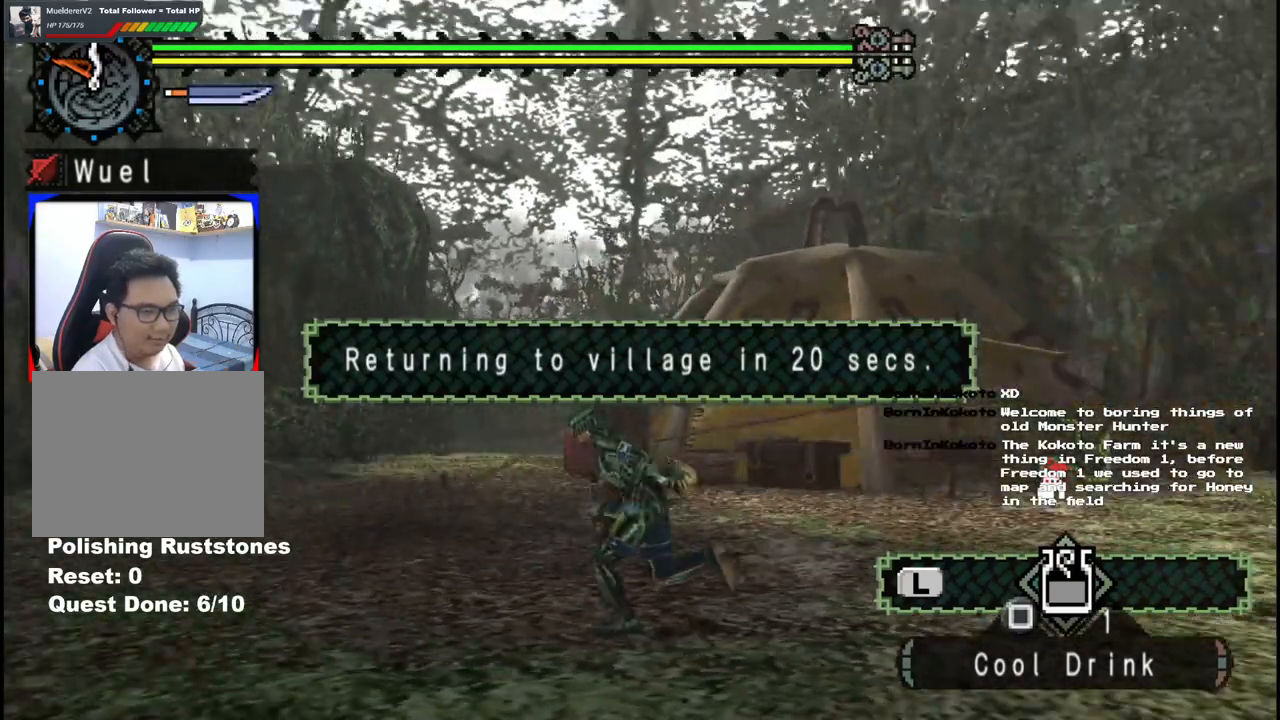
{"buttons": [], "left_stick": "left", "right_stick": "center", "events": [[67, "right_stick", "center"]]}
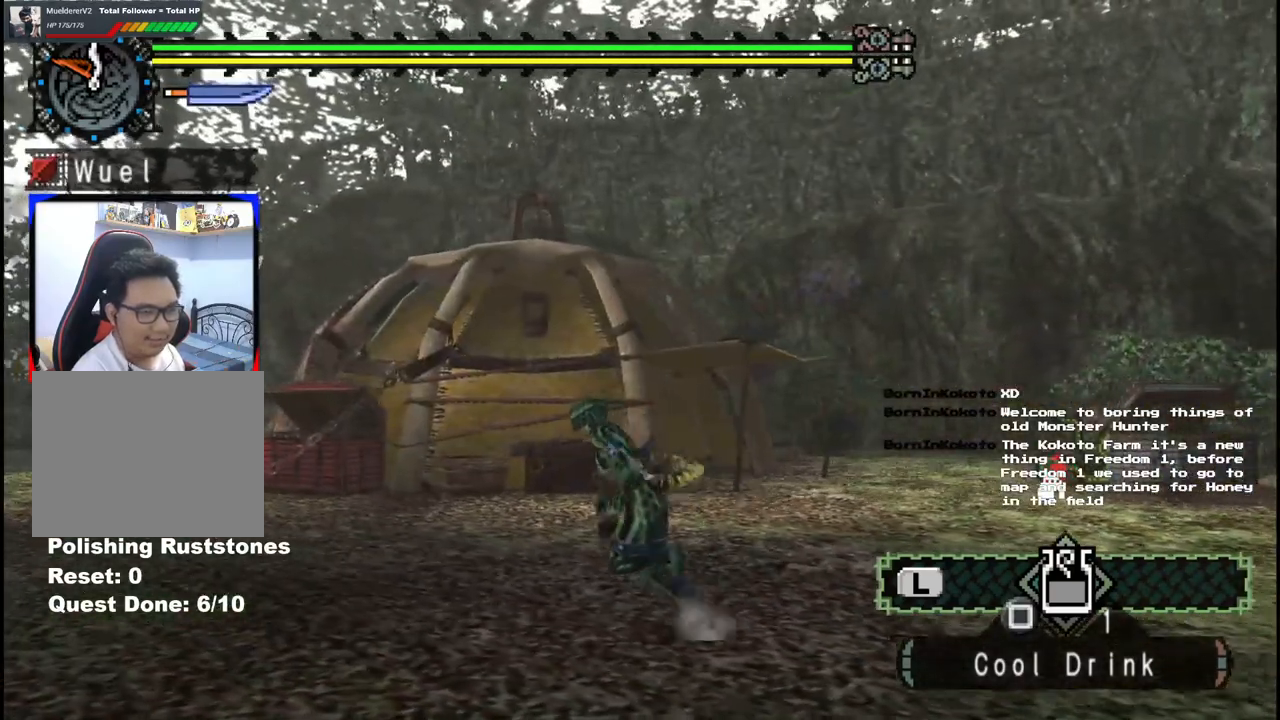
{"buttons": [], "left_stick": "left", "right_stick": "left", "events": [[500, "right_stick", "left"]]}
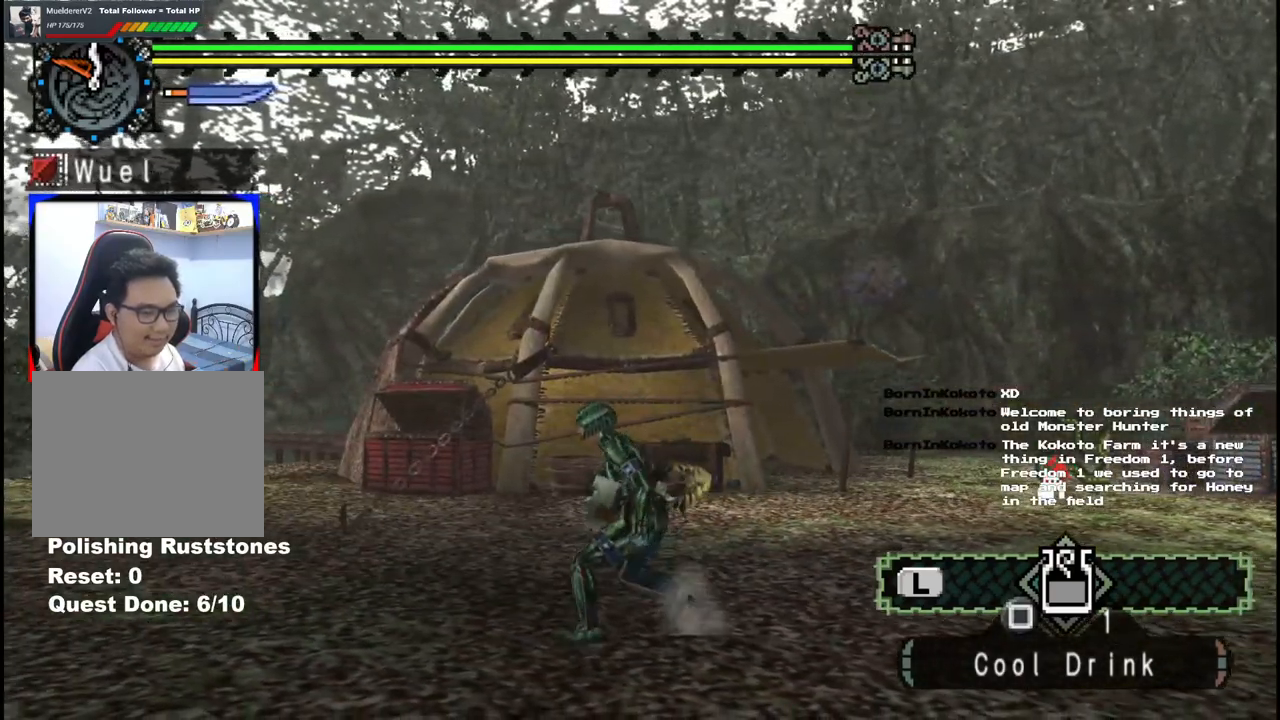
{"buttons": [], "left_stick": "up", "right_stick": "center", "events": [[67, "left_stick", "center"], [450, "right_stick", "center"], [467, "left_stick", "up"]]}
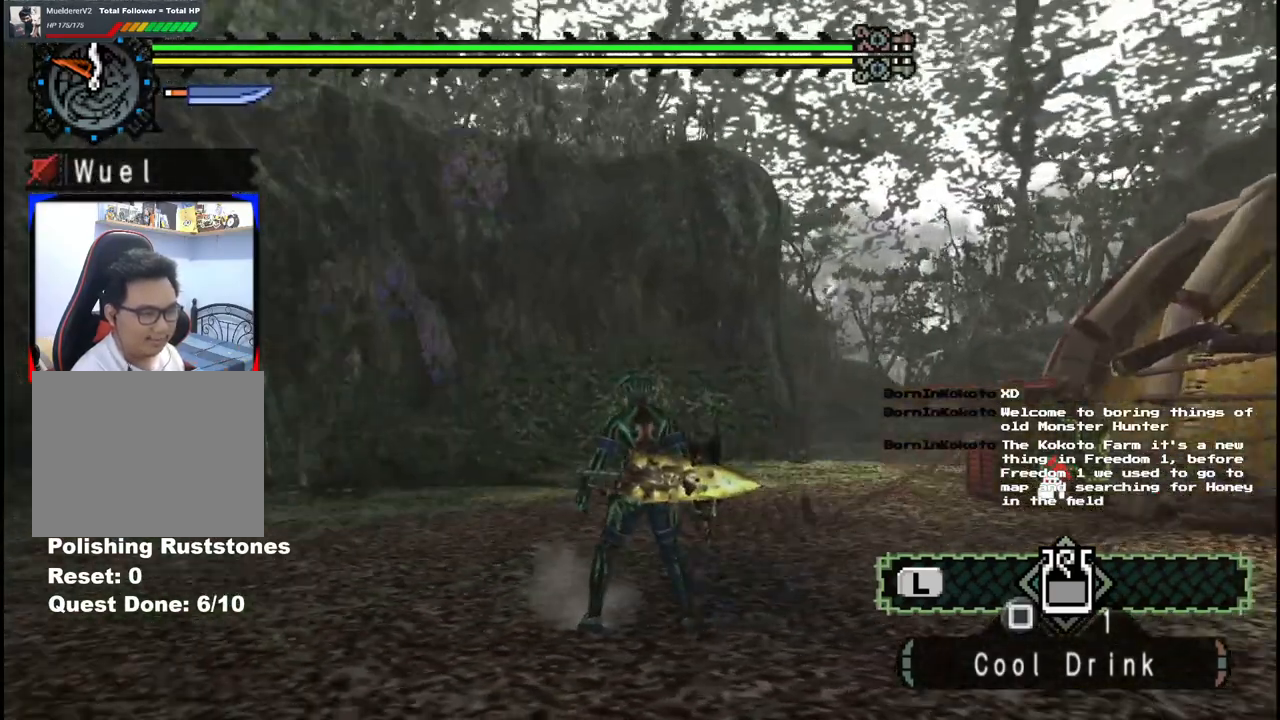
{"buttons": [], "left_stick": "up", "right_stick": "center", "events": []}
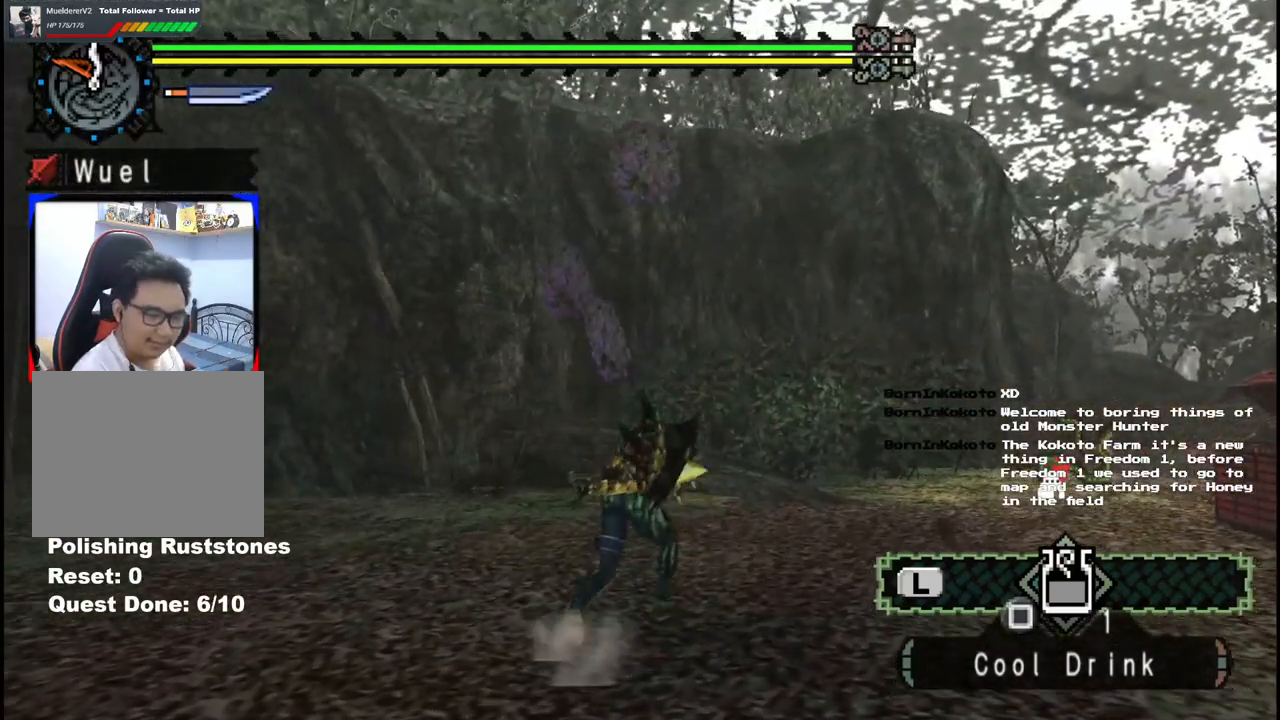
{"buttons": [], "left_stick": "up", "right_stick": "center", "events": []}
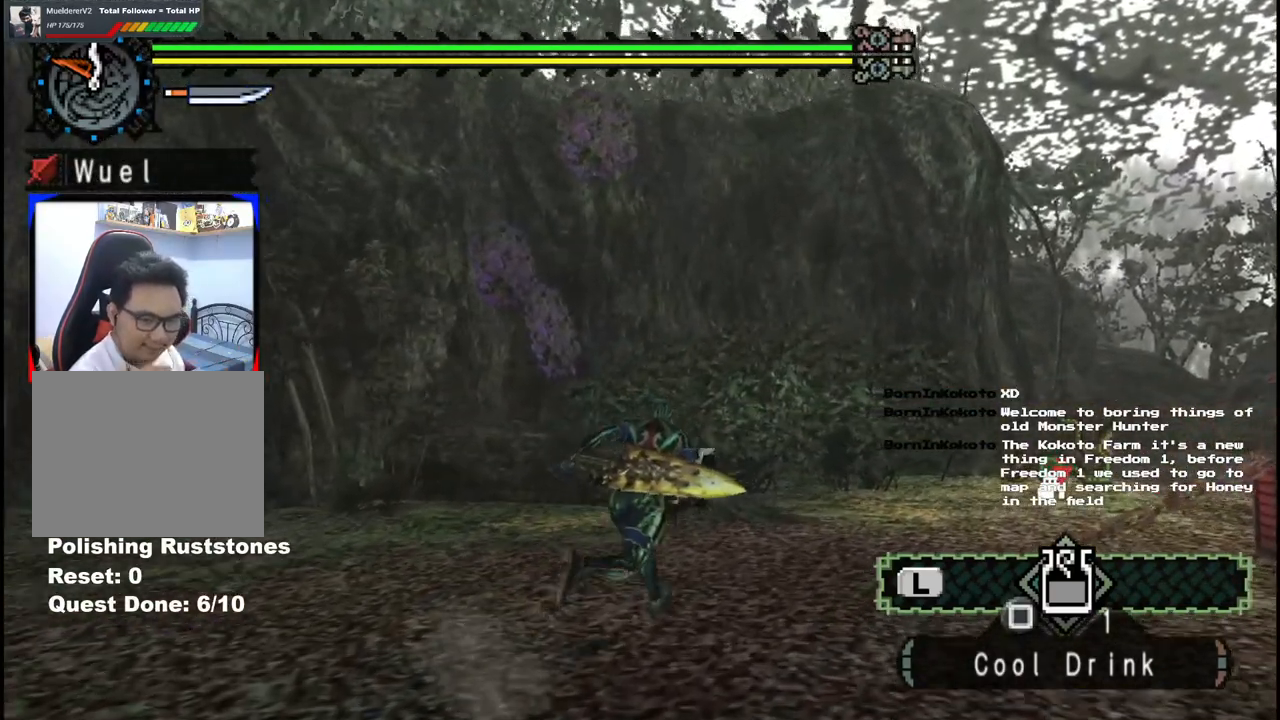
{"buttons": [], "left_stick": "center", "right_stick": "center", "events": [[150, "left_stick", "center"]]}